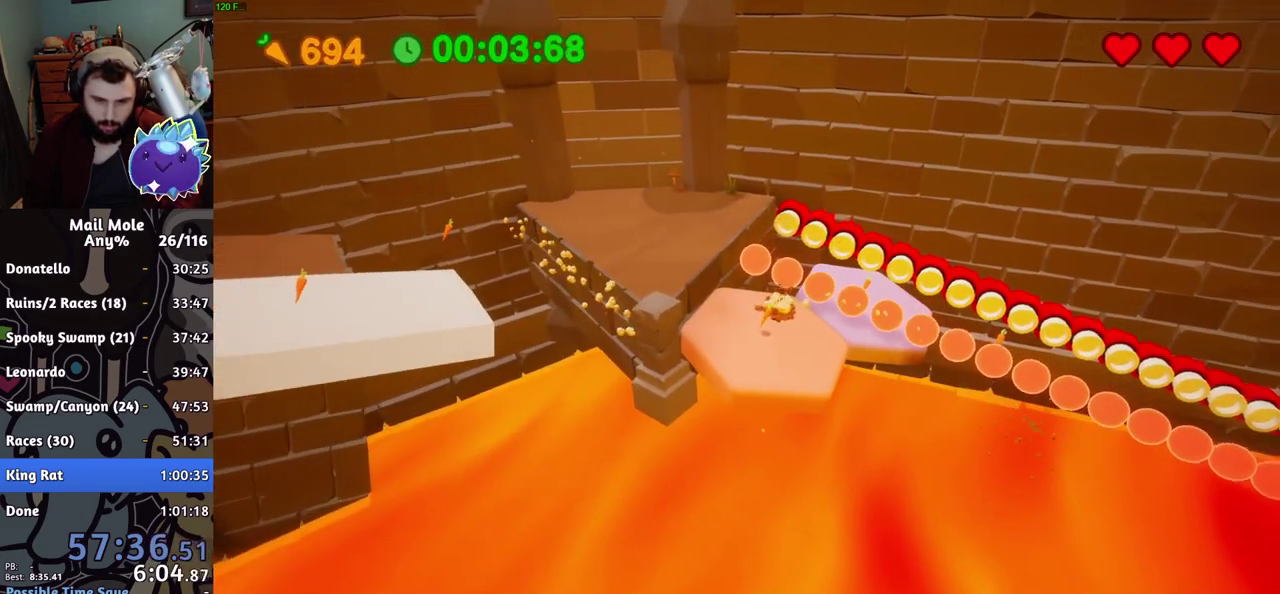
Gameplay with a controller (PlayStation layout); each line is a JSON object with the inputs held at the frame after it. "events" lists button and stick changes between this image and that frame as [ms after this image, input, new state], when the widget could be followed in between. Not read: R1.
{"buttons": [], "left_stick": "up-left", "right_stick": "center", "events": [[17, "left_stick", "left"], [100, "left_stick", "down-right"], [167, "CROSS", "up"], [217, "left_stick", "center"], [434, "left_stick", "up-left"]]}
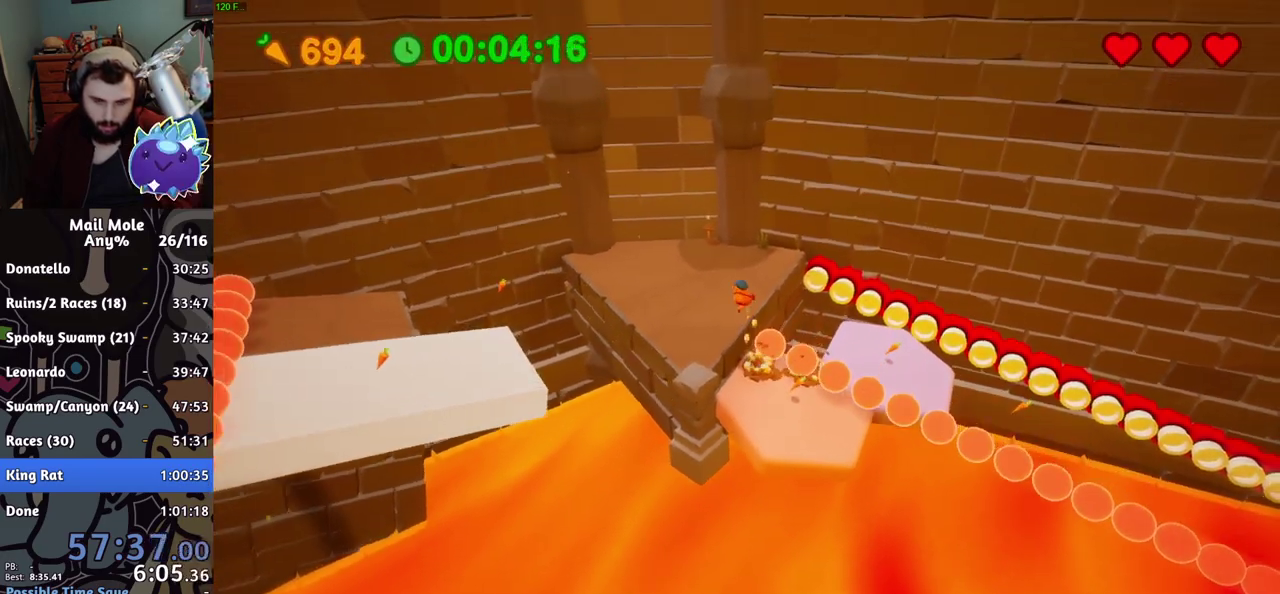
{"buttons": [], "left_stick": "up-left", "right_stick": "center"}
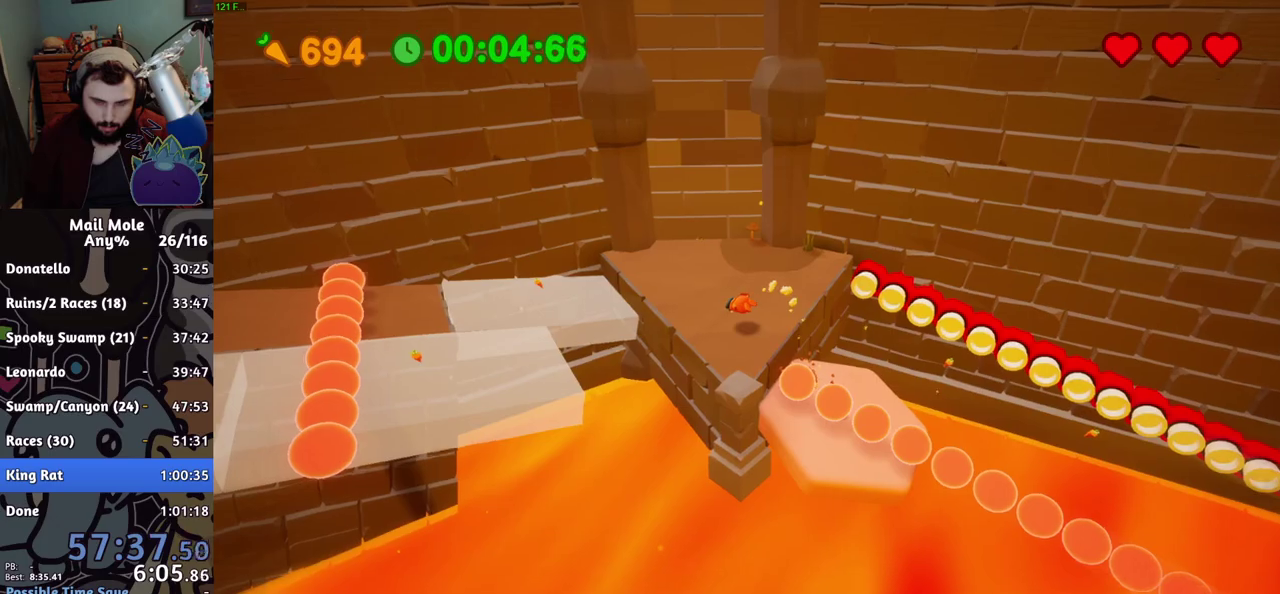
{"buttons": [], "left_stick": "left", "right_stick": "center"}
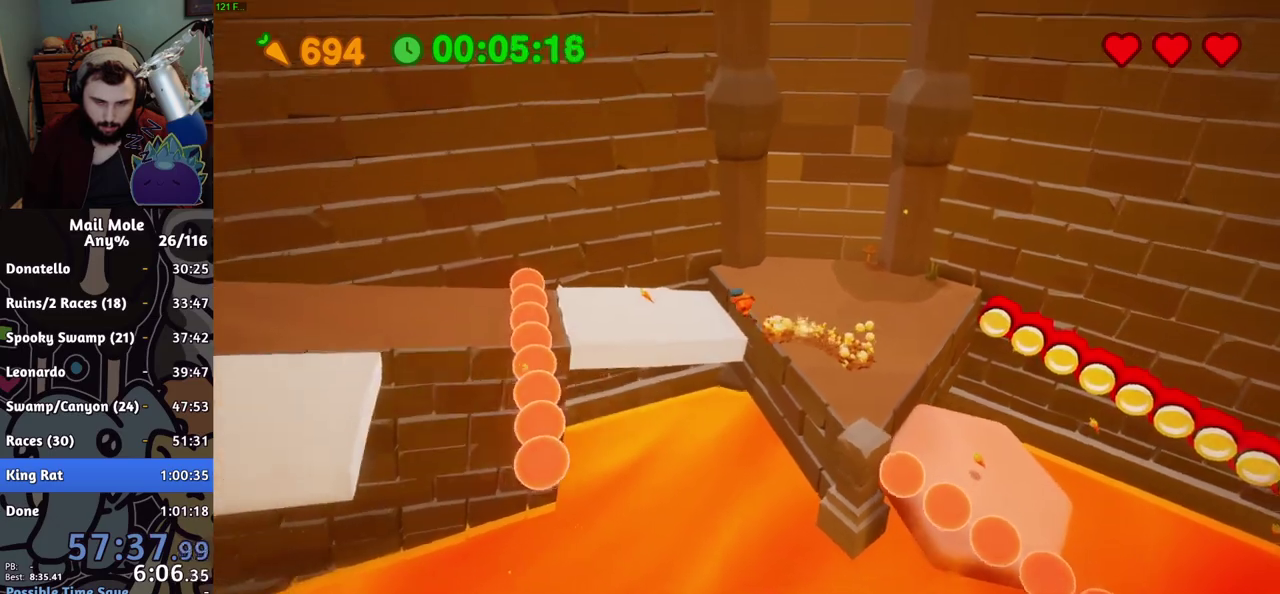
{"buttons": [], "left_stick": "left", "right_stick": "center", "events": []}
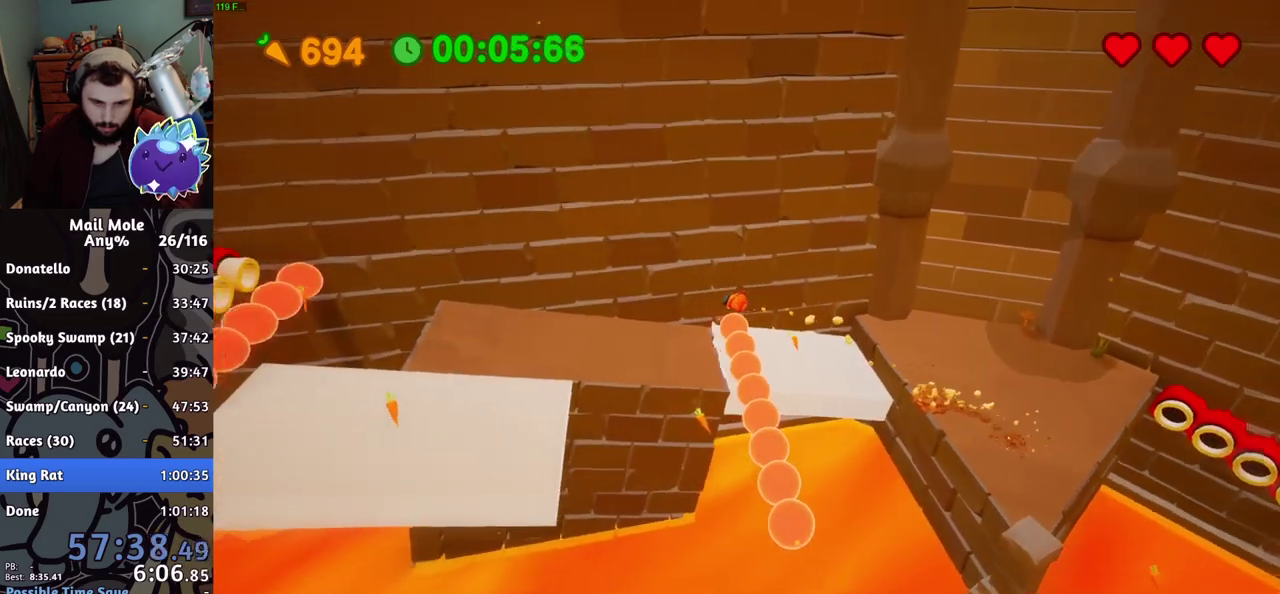
{"buttons": ["CROSS", "SQUARE"], "left_stick": "left", "right_stick": "center", "events": [[66, "left_stick", "down-left"], [116, "left_stick", "up-right"], [367, "CROSS", "down"], [367, "SQUARE", "down"], [367, "left_stick", "left"]]}
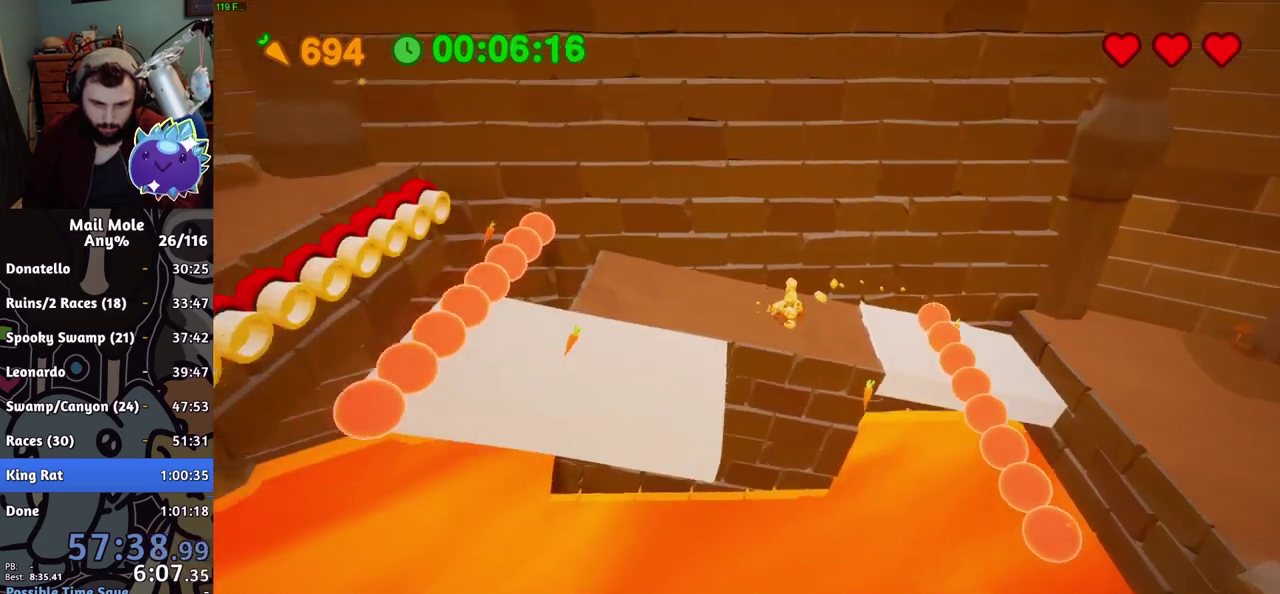
{"buttons": [], "left_stick": "up-left", "right_stick": "center", "events": [[150, "SQUARE", "up"], [167, "CROSS", "up"], [467, "left_stick", "up-left"]]}
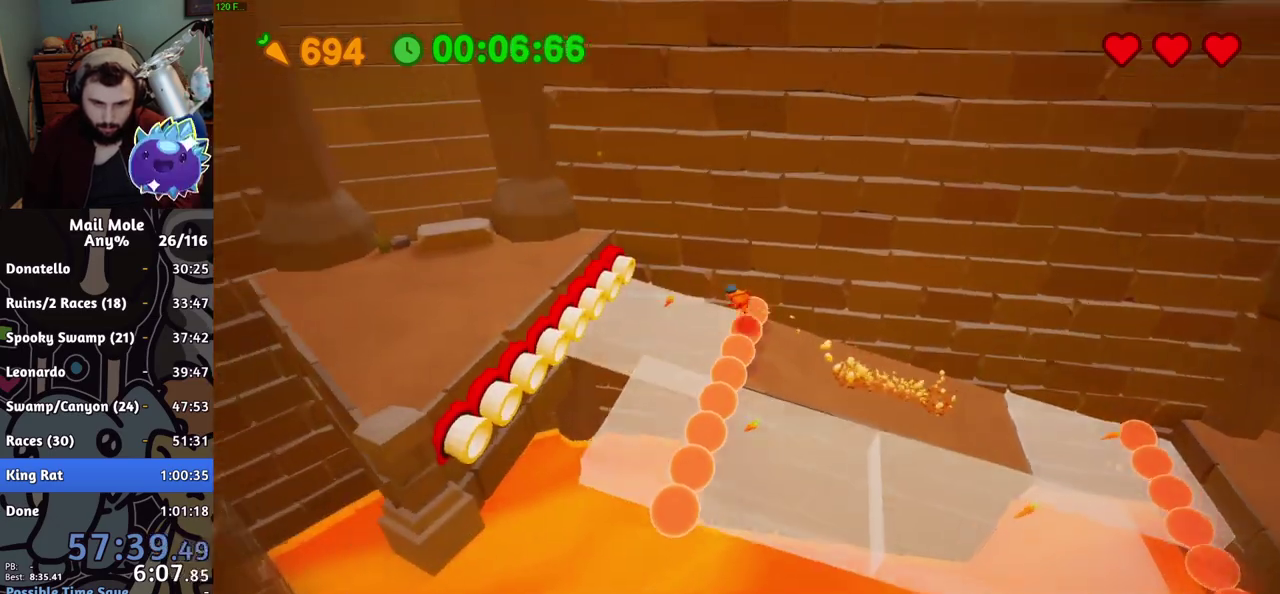
{"buttons": ["CROSS"], "left_stick": "left", "right_stick": "center", "events": [[133, "left_stick", "down-right"], [300, "left_stick", "left"], [417, "CROSS", "down"]]}
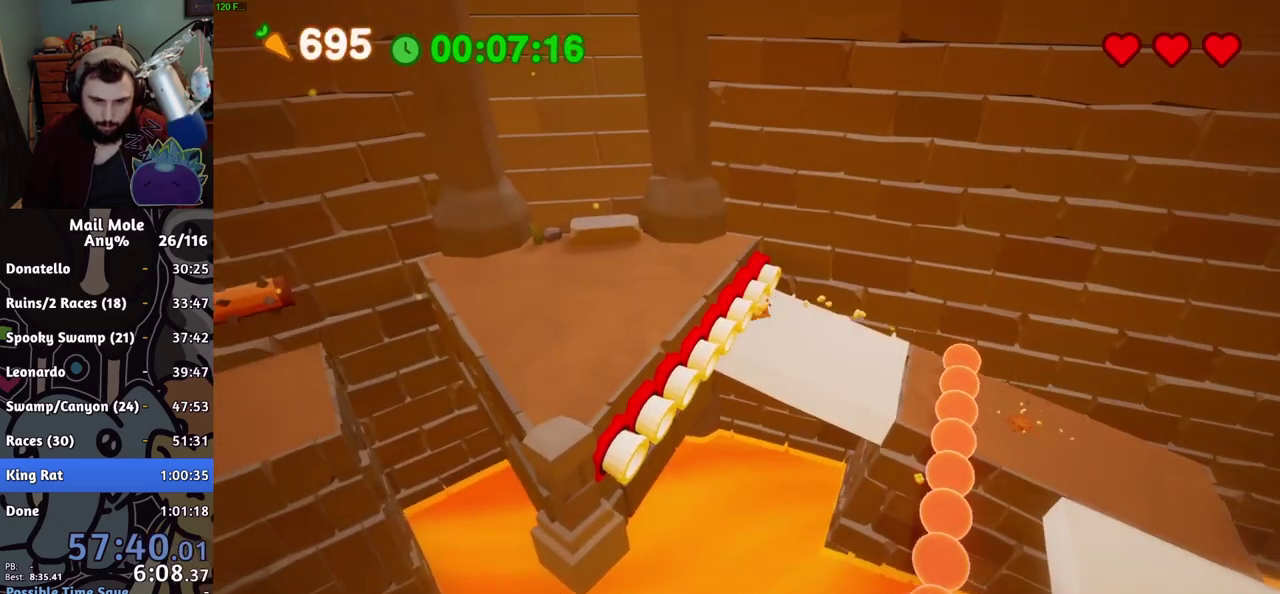
{"buttons": [], "left_stick": "left", "right_stick": "center", "events": [[117, "left_stick", "up-left"], [217, "left_stick", "left"], [267, "CROSS", "up"]]}
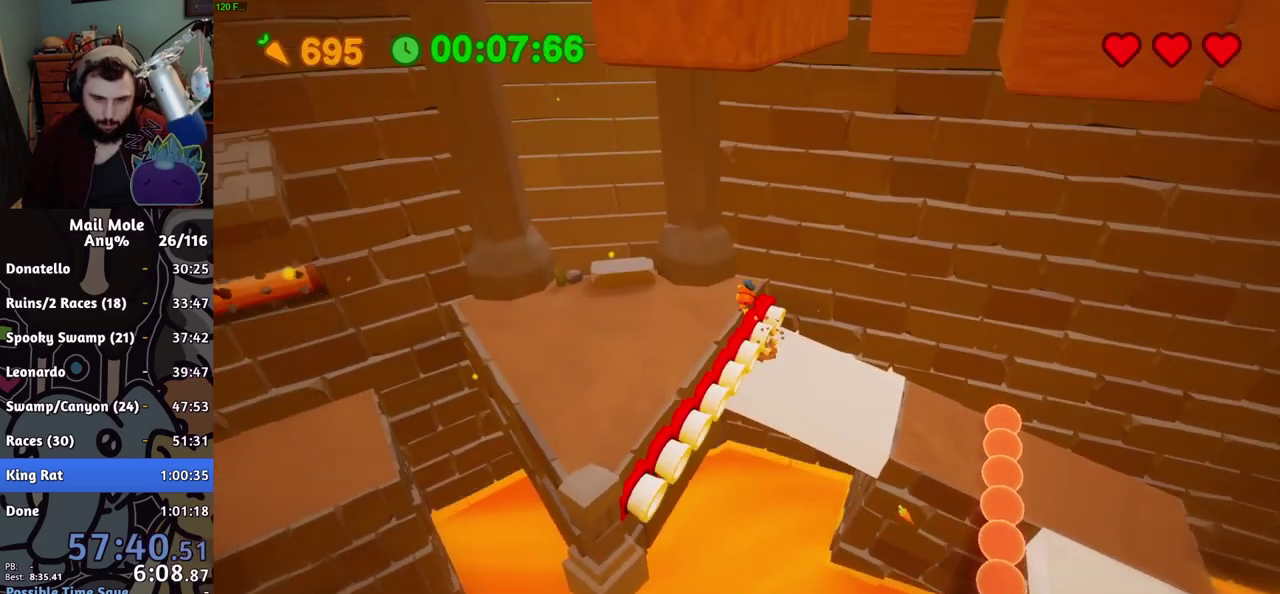
{"buttons": [], "left_stick": "up-left", "right_stick": "center", "events": [[400, "left_stick", "up-left"]]}
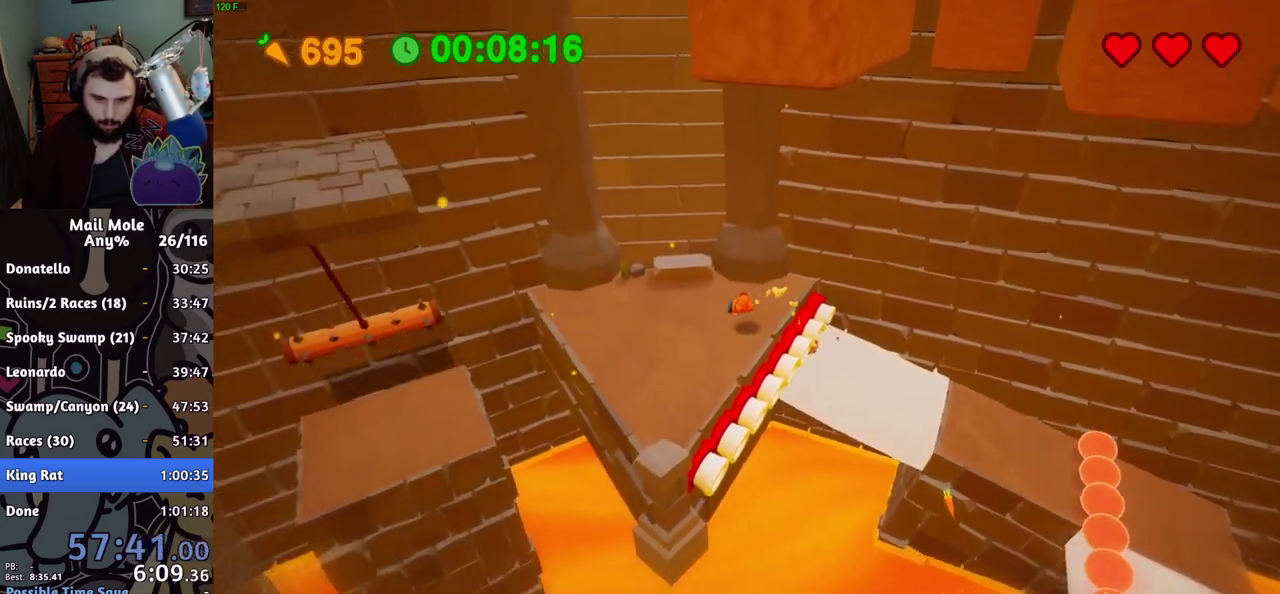
{"buttons": ["CROSS", "SQUARE"], "left_stick": "down-left", "right_stick": "center", "events": [[83, "left_stick", "left"], [250, "CROSS", "down"], [250, "SQUARE", "down"], [267, "left_stick", "down-left"]]}
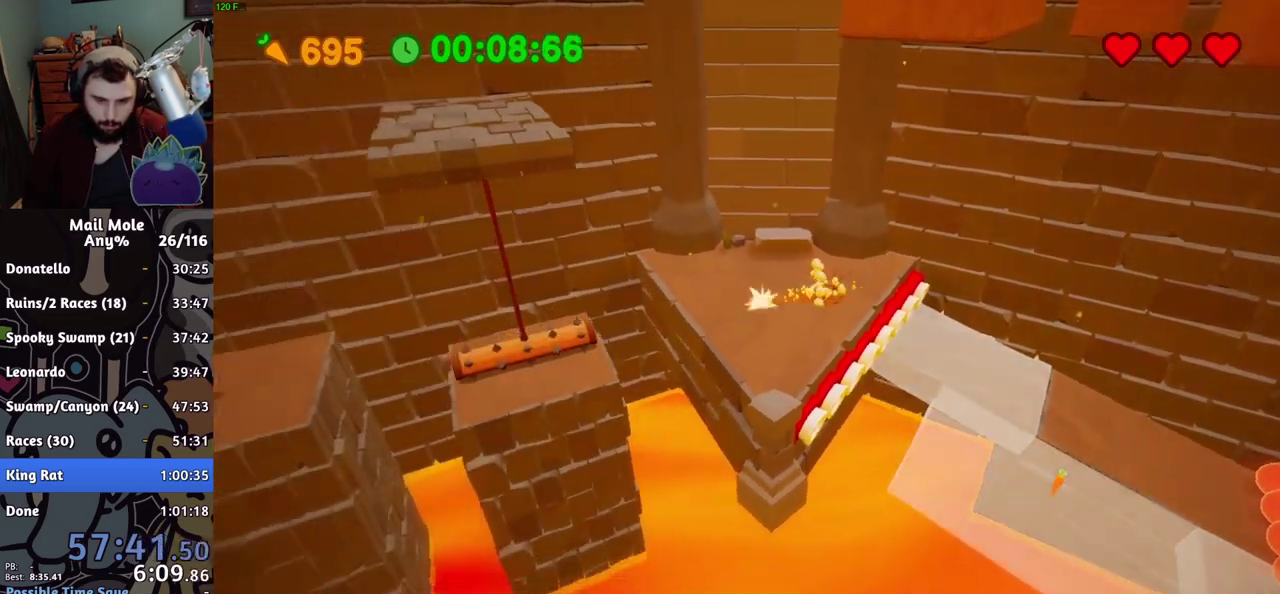
{"buttons": [], "left_stick": "left", "right_stick": "center", "events": [[133, "left_stick", "left"], [200, "SQUARE", "up"], [216, "CROSS", "up"]]}
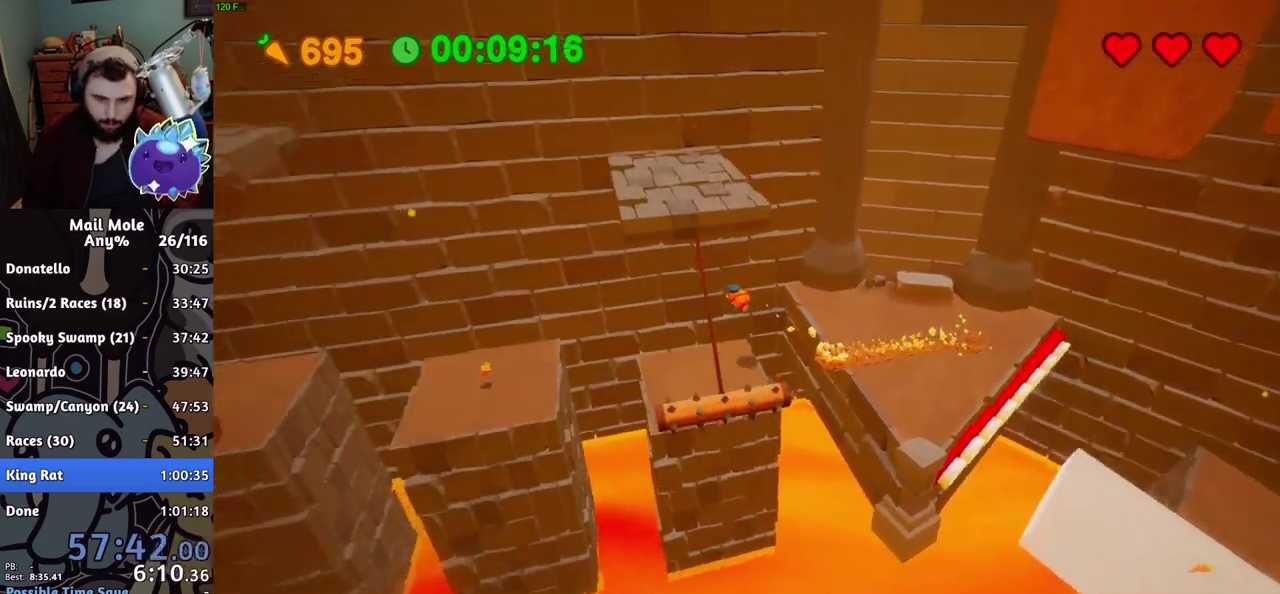
{"buttons": [], "left_stick": "down-left", "right_stick": "center"}
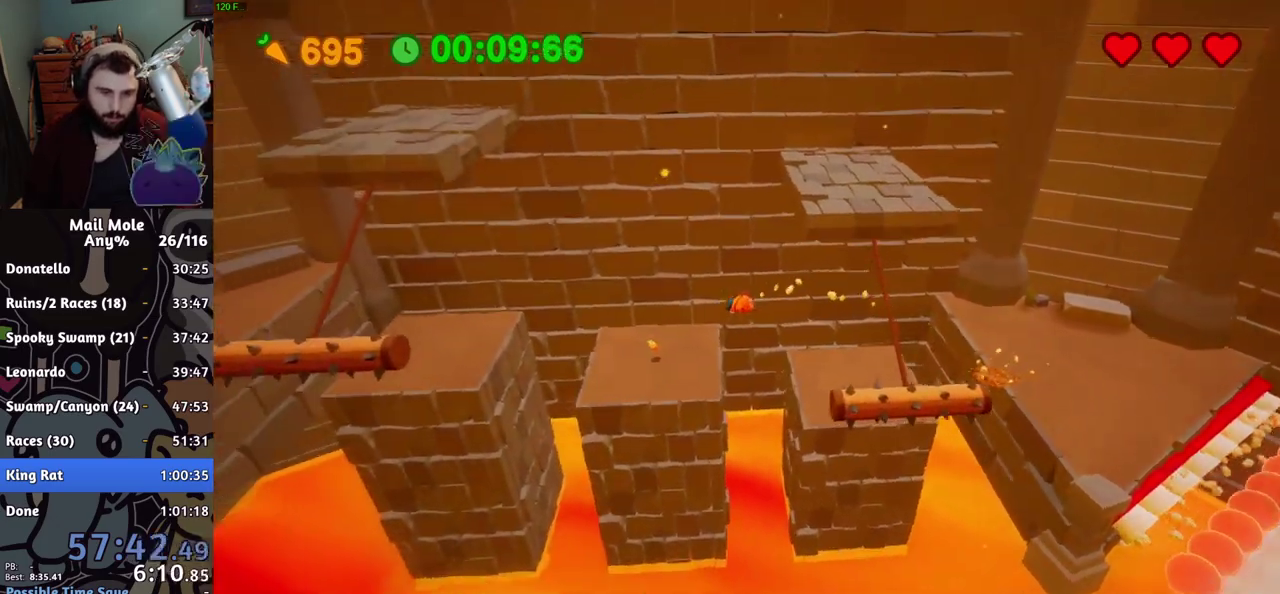
{"buttons": ["CROSS", "SQUARE"], "left_stick": "left", "right_stick": "center"}
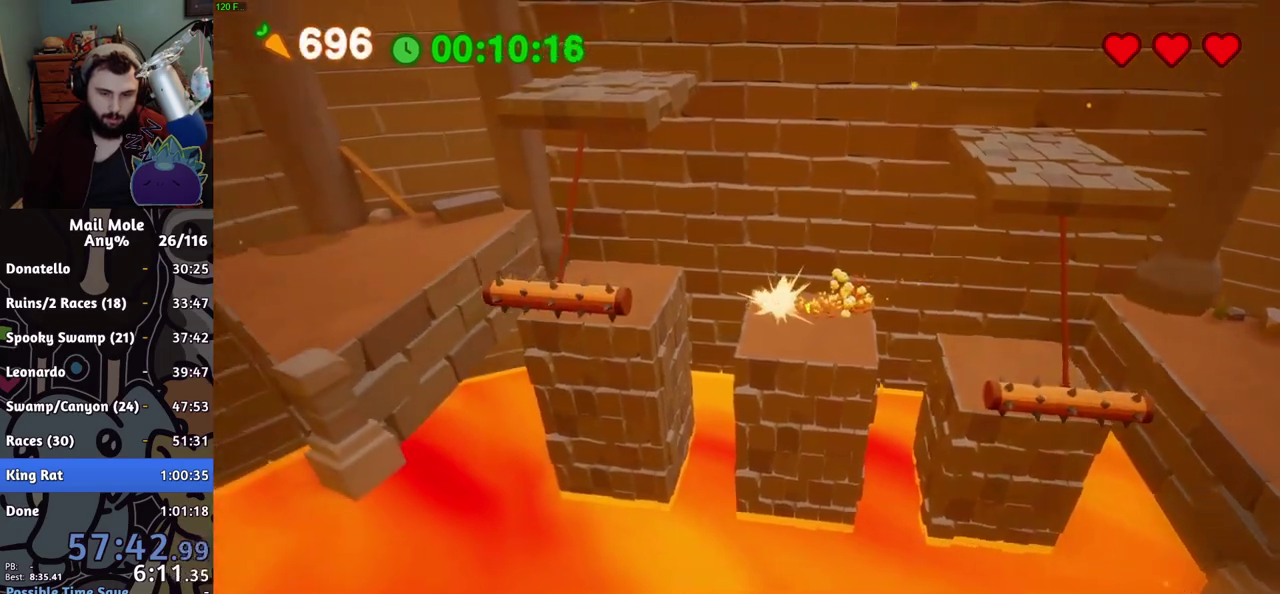
{"buttons": [], "left_stick": "left", "right_stick": "center", "events": [[83, "CROSS", "up"], [100, "SQUARE", "up"]]}
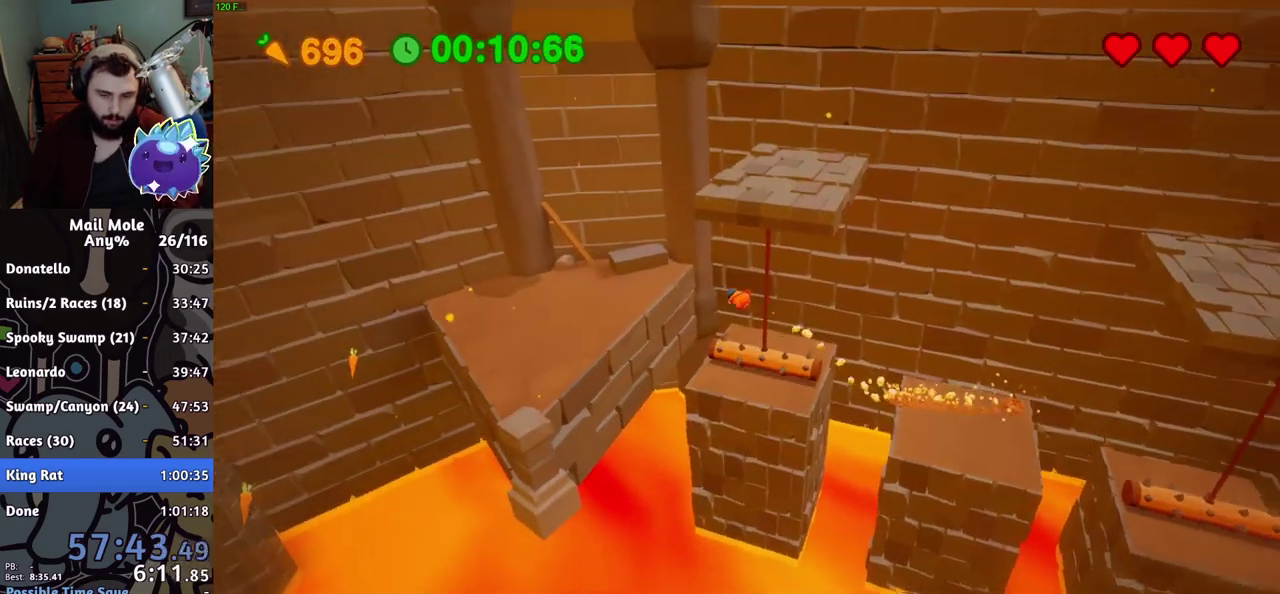
{"buttons": ["CROSS", "SQUARE"], "left_stick": "left", "right_stick": "center"}
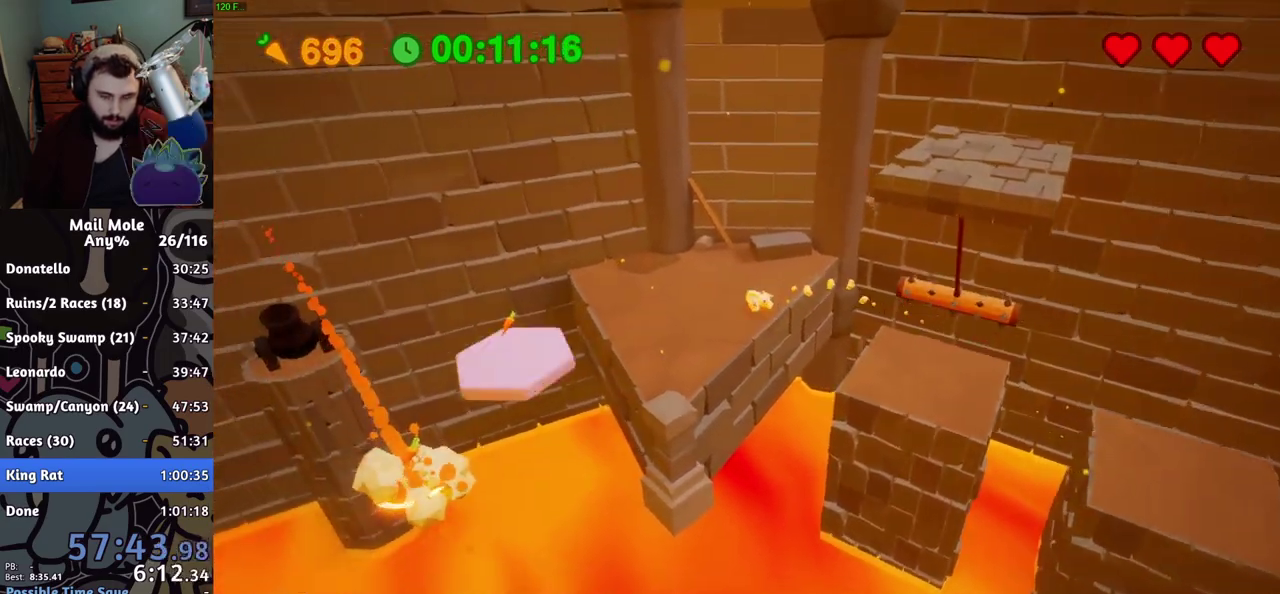
{"buttons": [], "left_stick": "left", "right_stick": "center"}
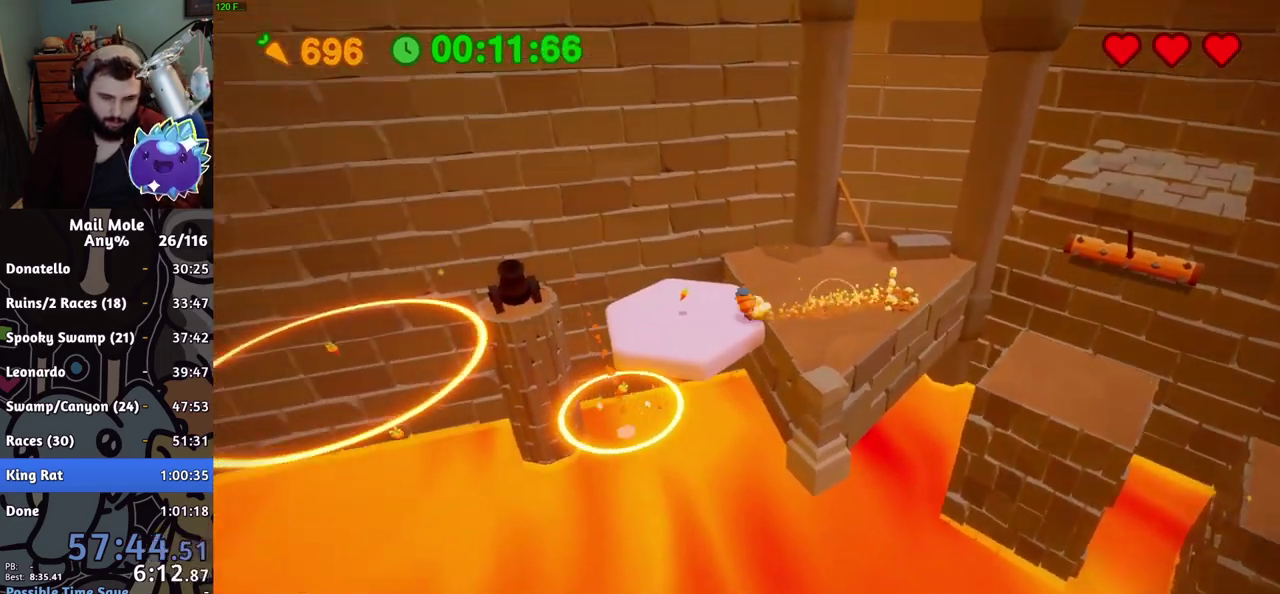
{"buttons": [], "left_stick": "down-left", "right_stick": "center", "events": [[133, "left_stick", "up-right"], [483, "left_stick", "down-left"]]}
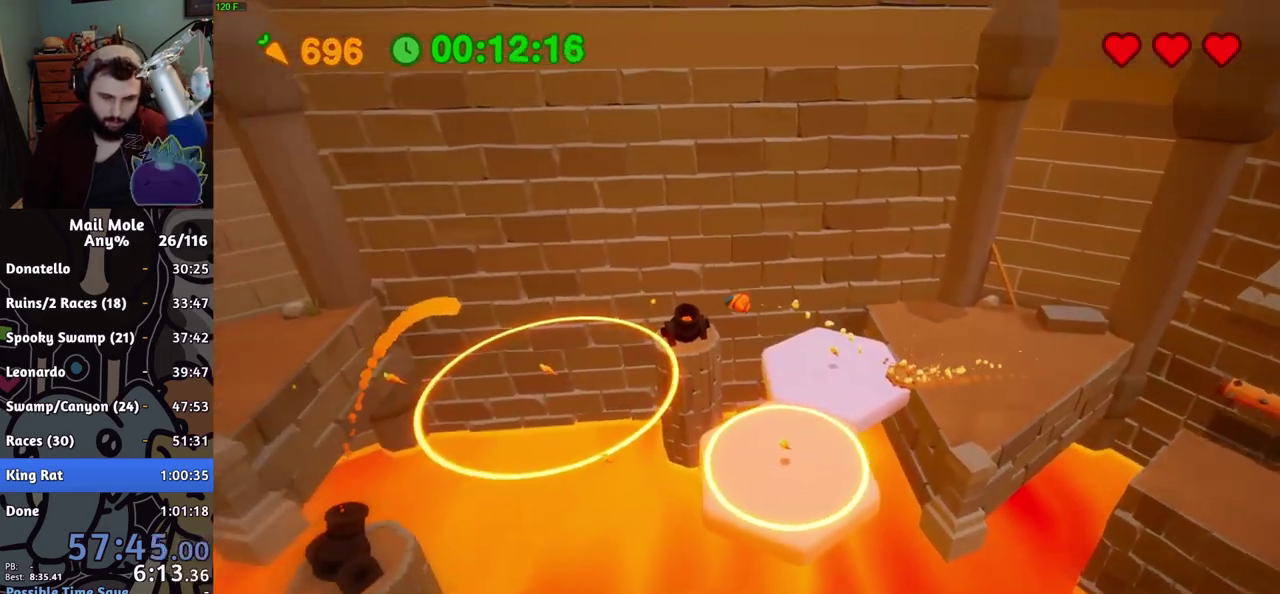
{"buttons": [], "left_stick": "down", "right_stick": "center", "events": [[184, "left_stick", "up-right"], [384, "left_stick", "down"]]}
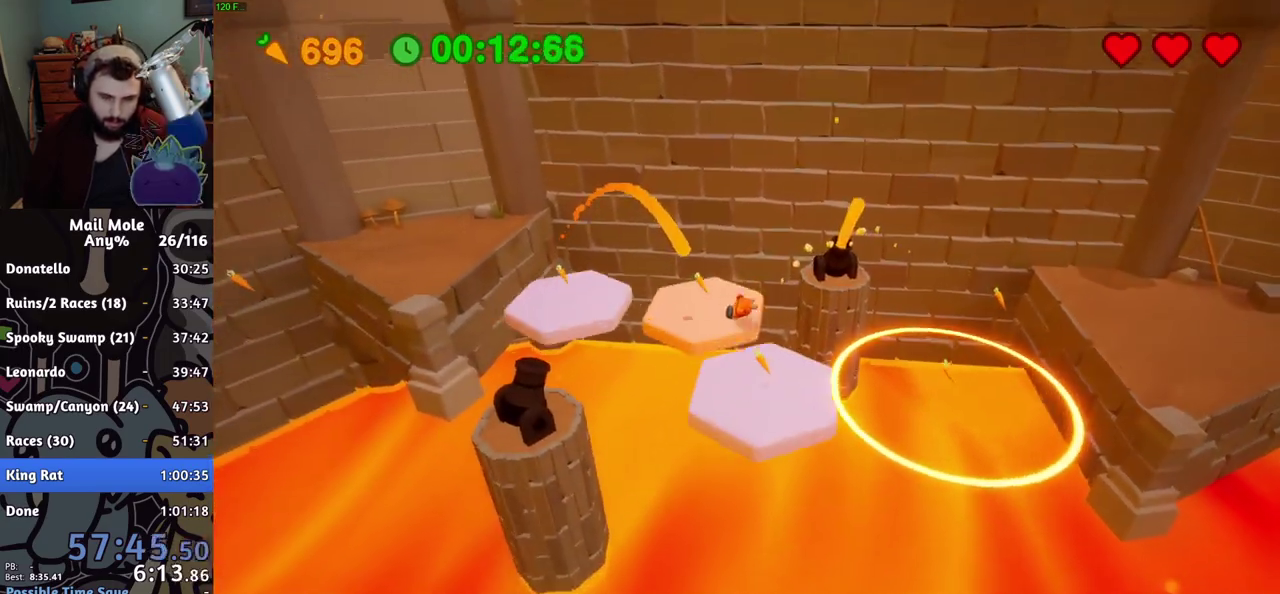
{"buttons": [], "left_stick": "left", "right_stick": "center", "events": [[16, "CROSS", "down"], [16, "SQUARE", "down"], [166, "left_stick", "up"], [300, "left_stick", "down-right"], [333, "CROSS", "up"], [333, "SQUARE", "up"], [367, "left_stick", "left"]]}
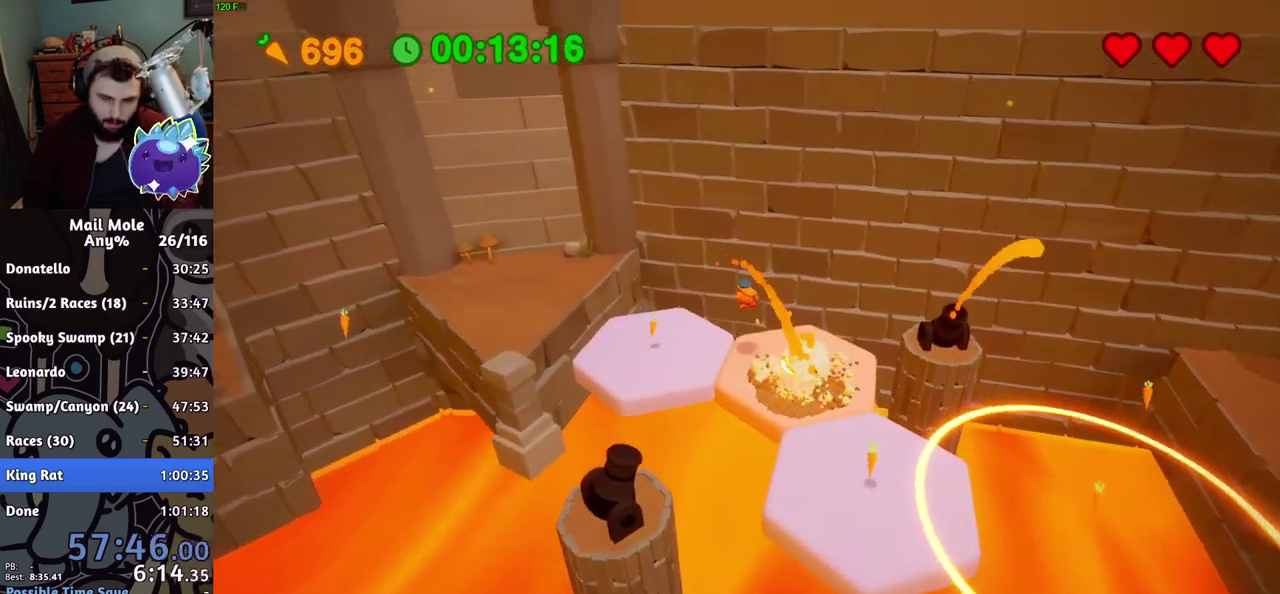
{"buttons": [], "left_stick": "down-left", "right_stick": "center"}
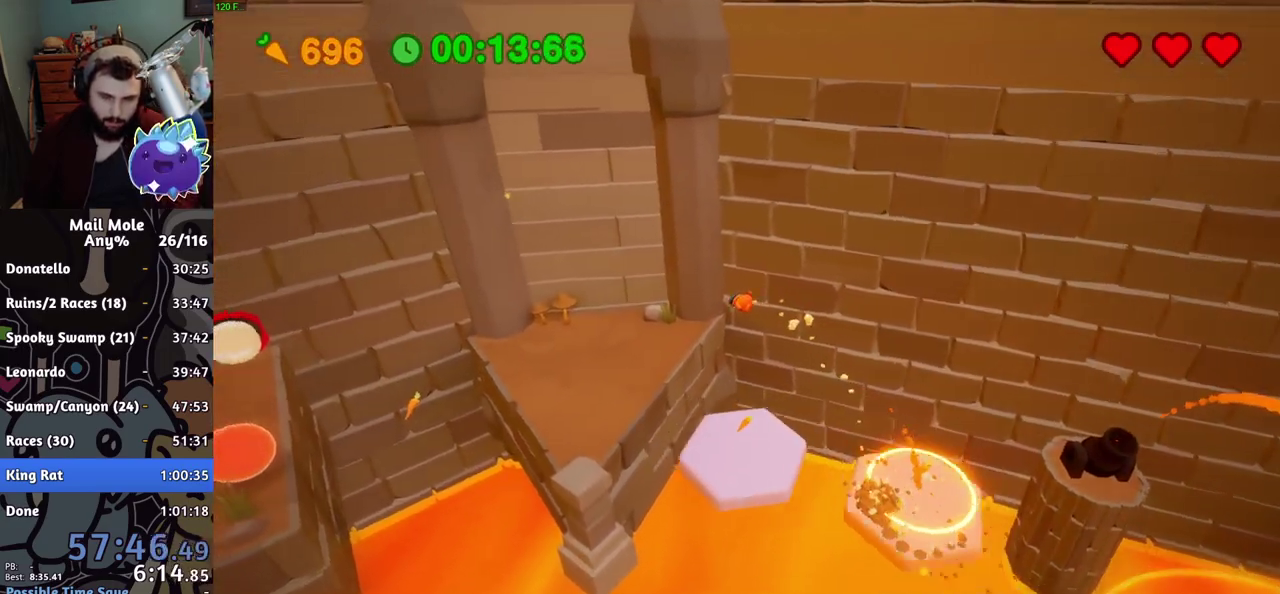
{"buttons": ["CROSS", "SQUARE"], "left_stick": "down-left", "right_stick": "center"}
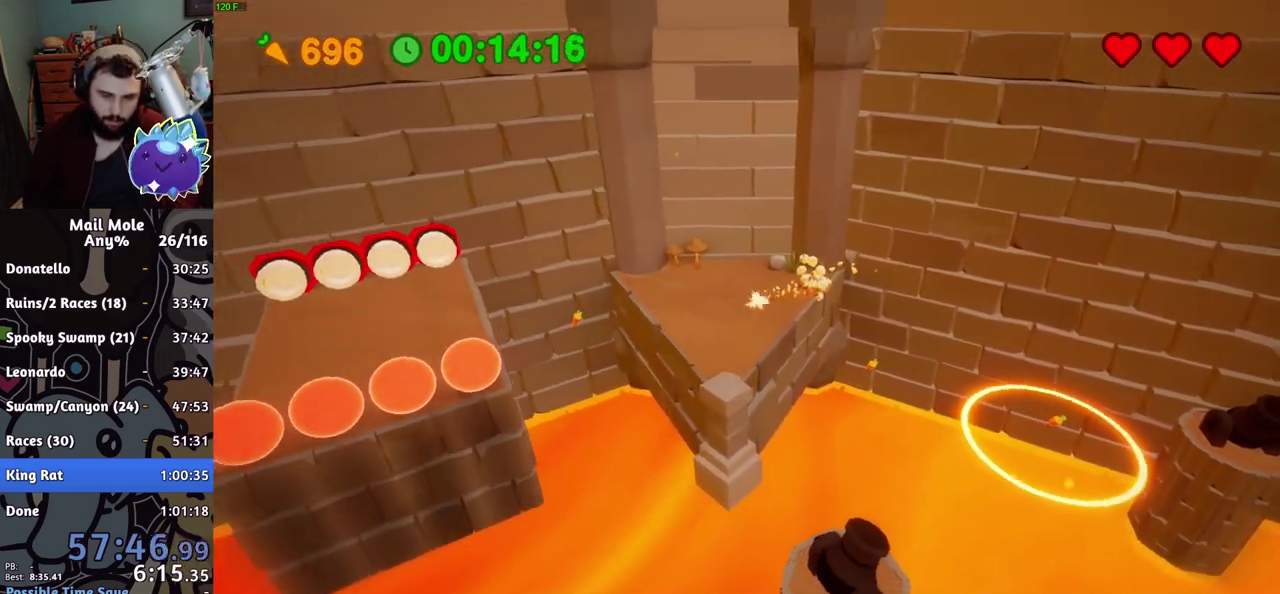
{"buttons": [], "left_stick": "center", "right_stick": "center"}
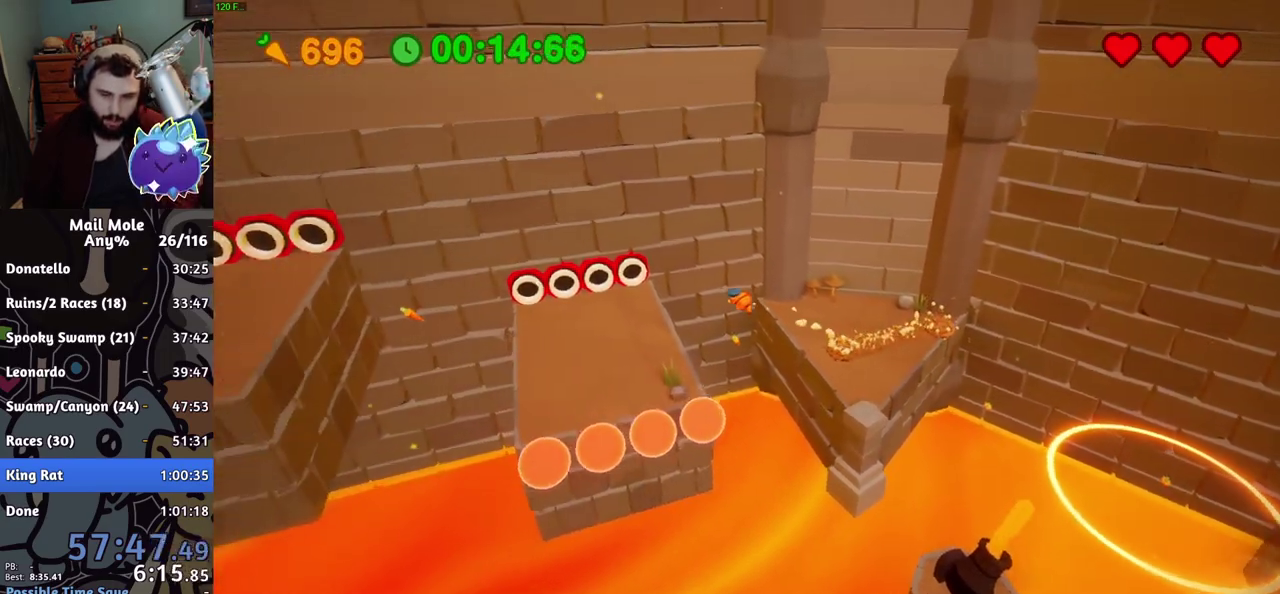
{"buttons": ["CROSS"], "left_stick": "right", "right_stick": "center", "events": [[116, "left_stick", "down-right"], [367, "left_stick", "right"], [433, "CROSS", "down"]]}
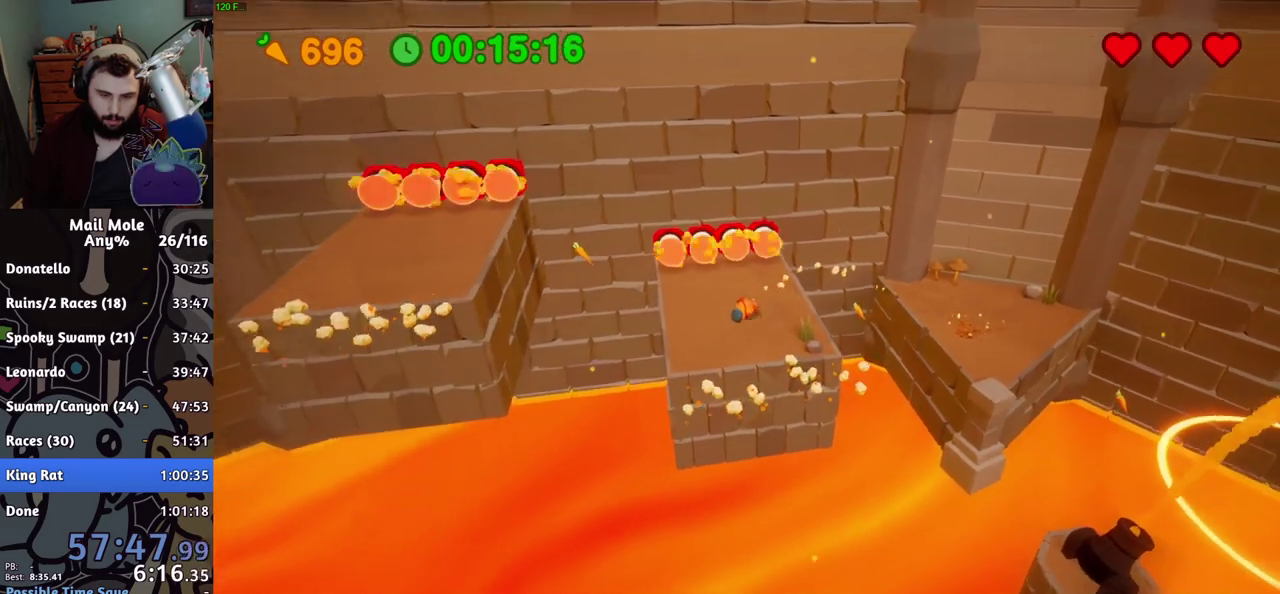
{"buttons": [], "left_stick": "left", "right_stick": "center", "events": [[217, "left_stick", "left"], [300, "CROSS", "up"]]}
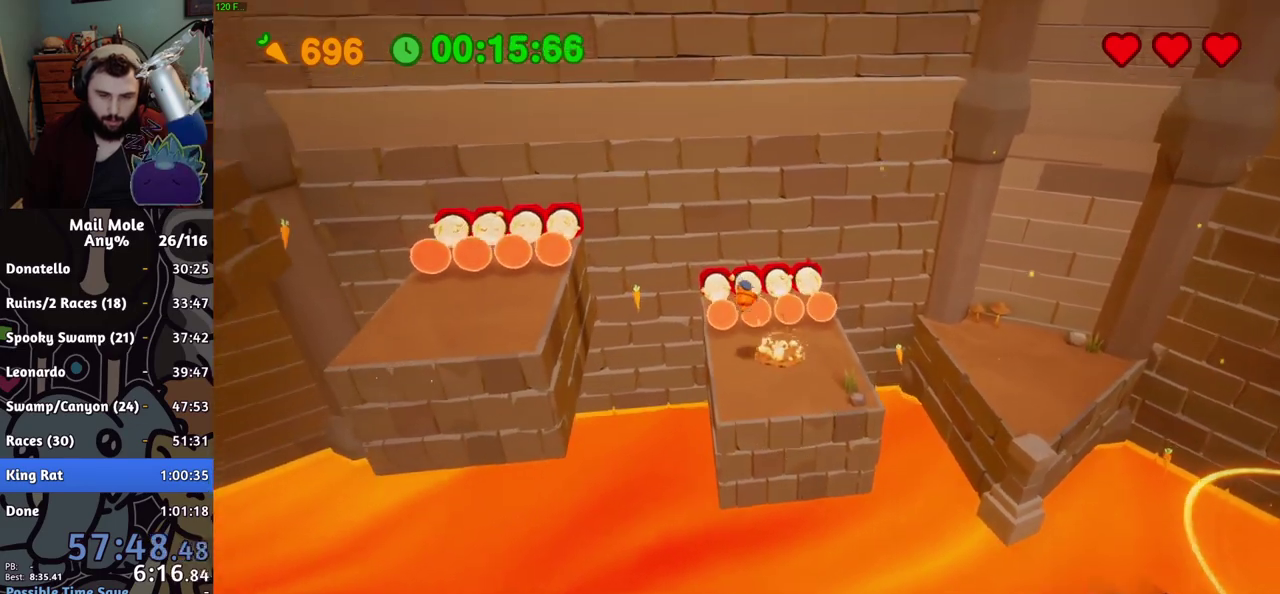
{"buttons": ["R2"], "left_stick": "right", "right_stick": "center", "events": [[283, "left_stick", "up-left"], [450, "left_stick", "right"], [500, "R2", "down"]]}
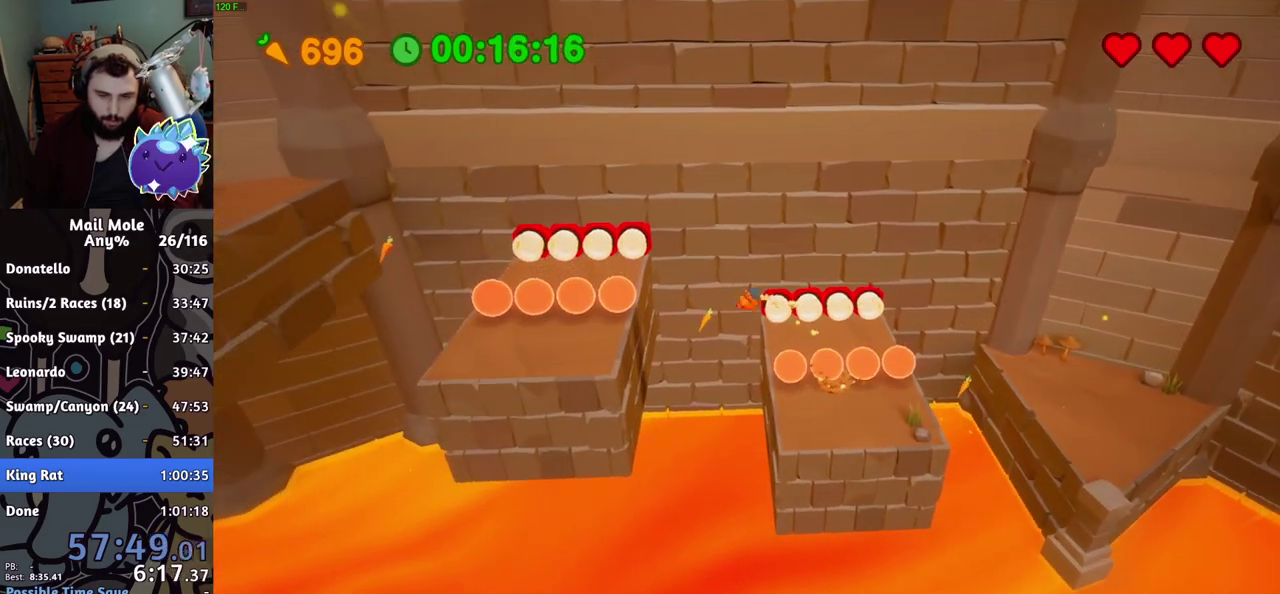
{"buttons": ["CROSS"], "left_stick": "left", "right_stick": "center", "events": [[117, "R2", "up"], [400, "left_stick", "left"], [417, "CROSS", "down"]]}
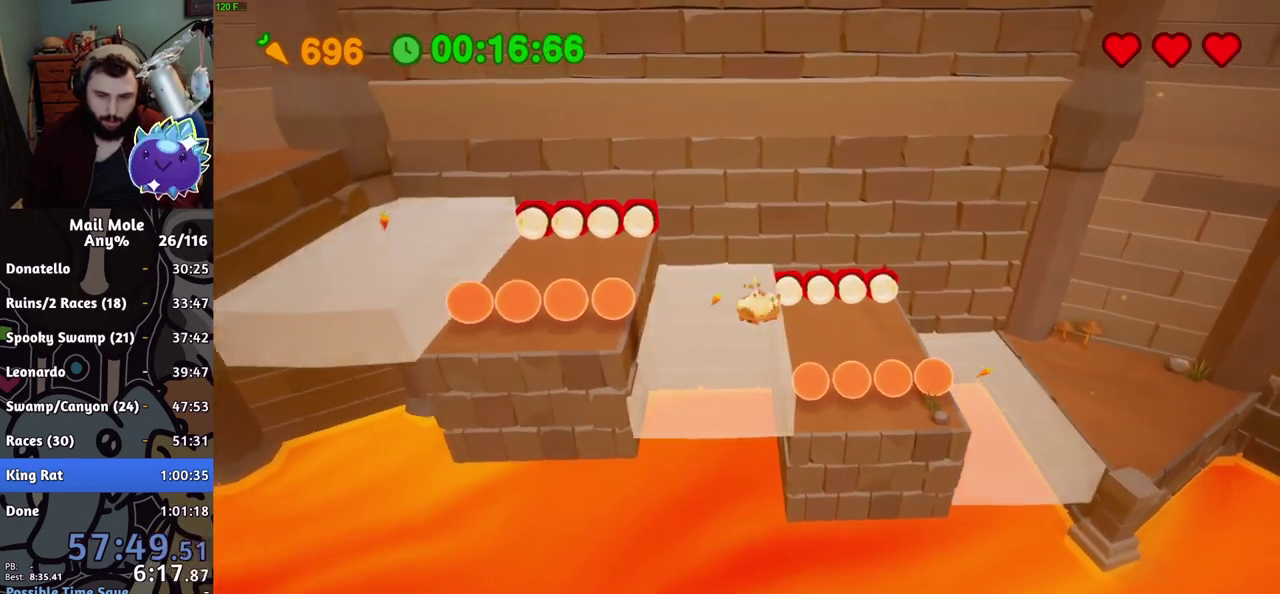
{"buttons": [], "left_stick": "left", "right_stick": "center", "events": [[266, "CROSS", "up"]]}
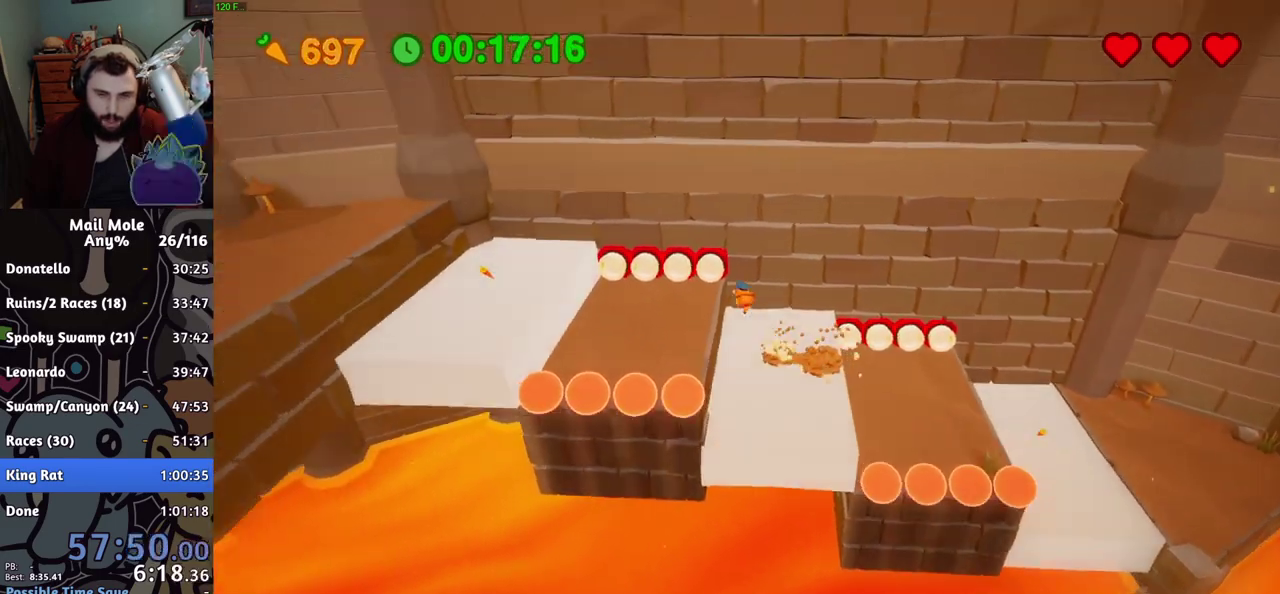
{"buttons": [], "left_stick": "down-left", "right_stick": "center", "events": [[200, "left_stick", "down-left"]]}
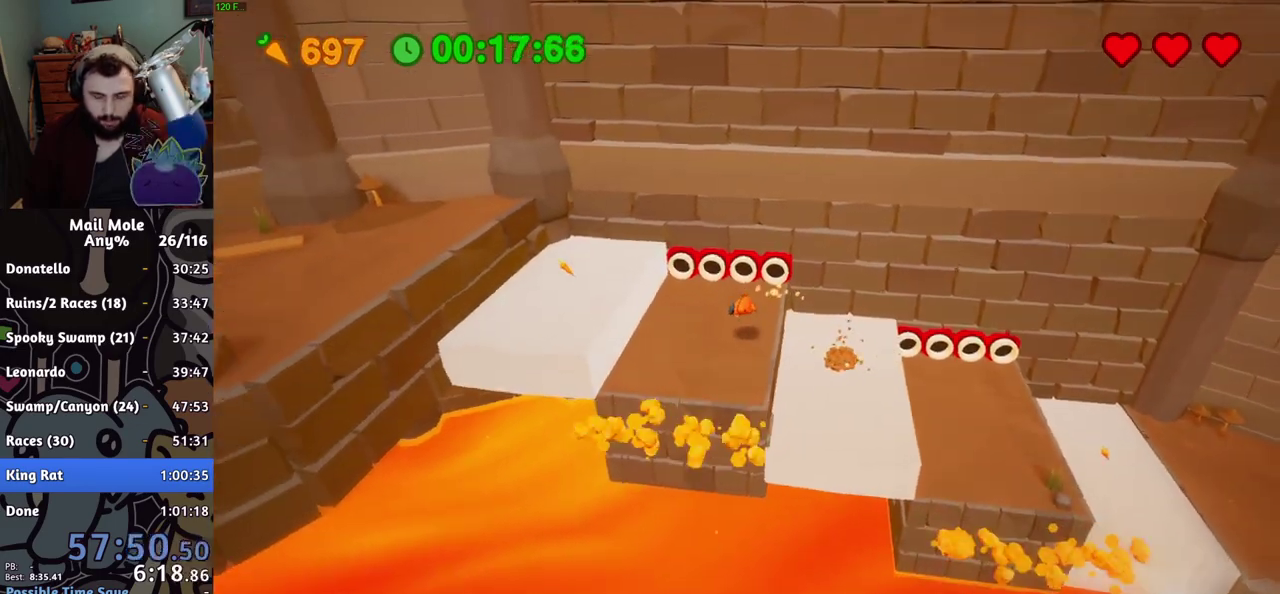
{"buttons": ["CROSS"], "left_stick": "down-left", "right_stick": "center", "events": [[116, "CROSS", "down"]]}